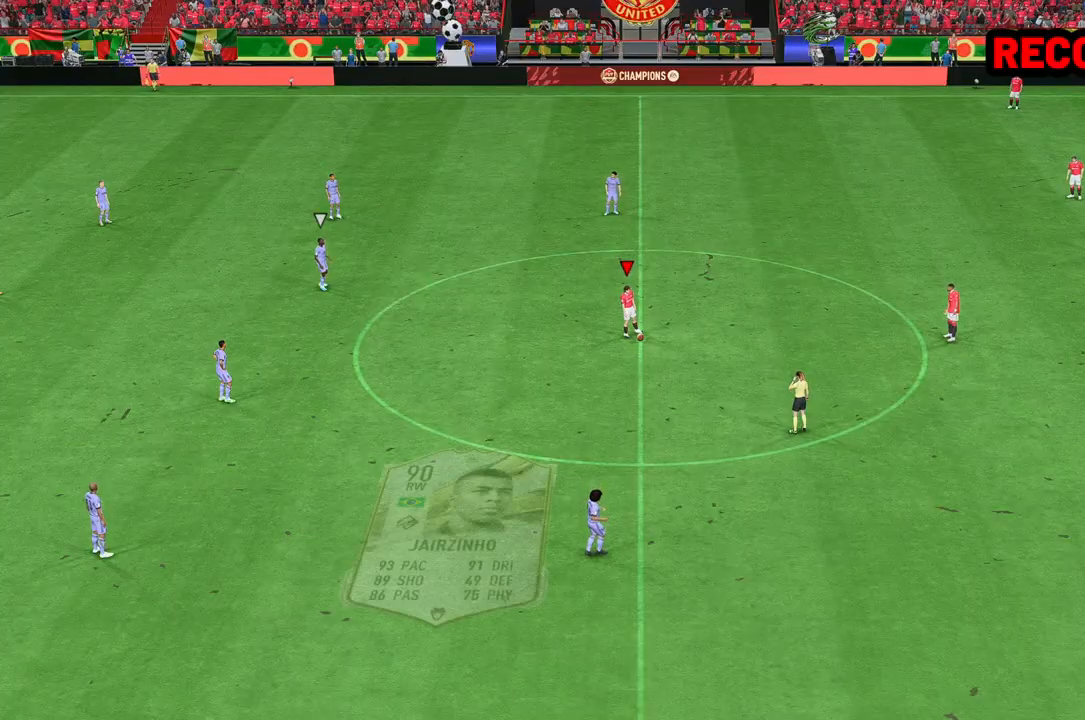
Gameplay with a controller (Xbox layout); each line is a JSON object with the inputs held at the frame after it. "events" lists button and stick changes between this image and that frame as [ms after this image, input, new state], when the widget could be followed in between. Not read: L3 R3.
{"buttons": ["A"], "left_stick": "right", "right_stick": "center", "events": [[450, "left_stick", "right"], [500, "A", "down"]]}
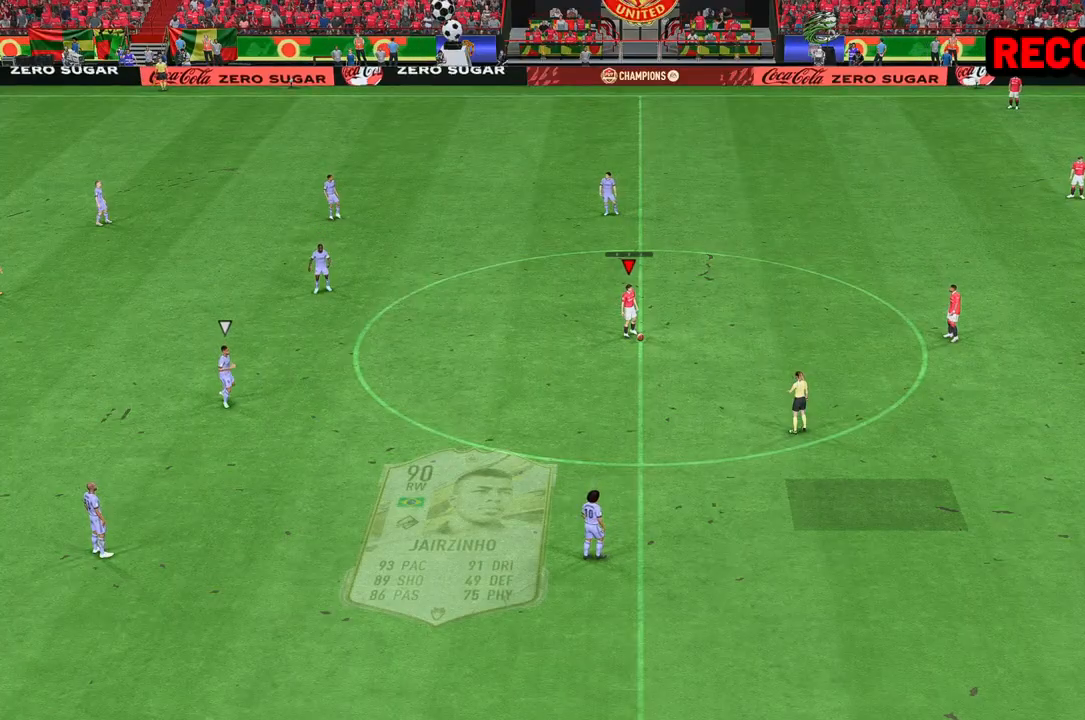
{"buttons": [], "left_stick": "center", "right_stick": "center", "events": [[133, "left_stick", "center"], [167, "A", "up"]]}
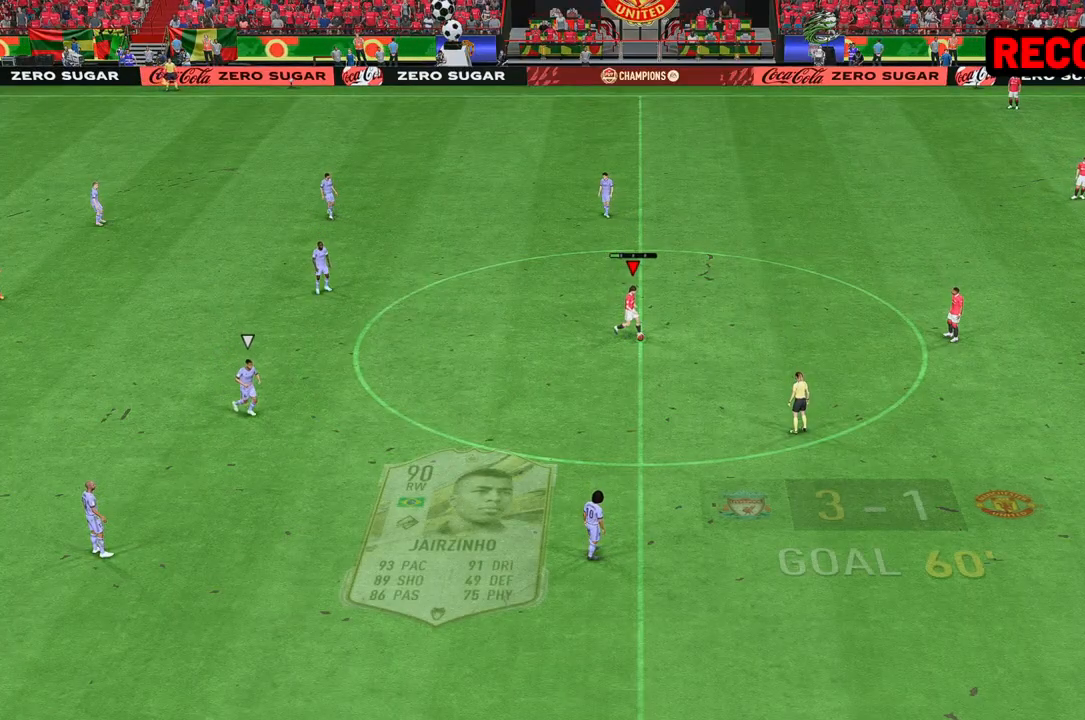
{"buttons": [], "left_stick": "down", "right_stick": "center", "events": [[317, "left_stick", "down"]]}
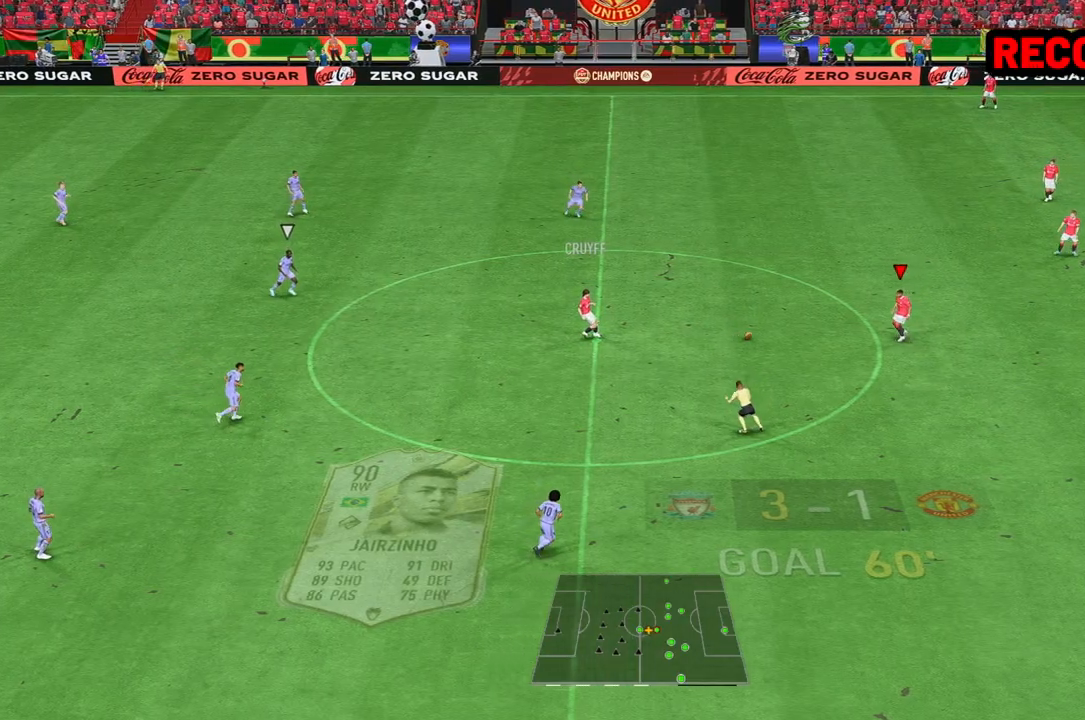
{"buttons": [], "left_stick": "down", "right_stick": "center", "events": []}
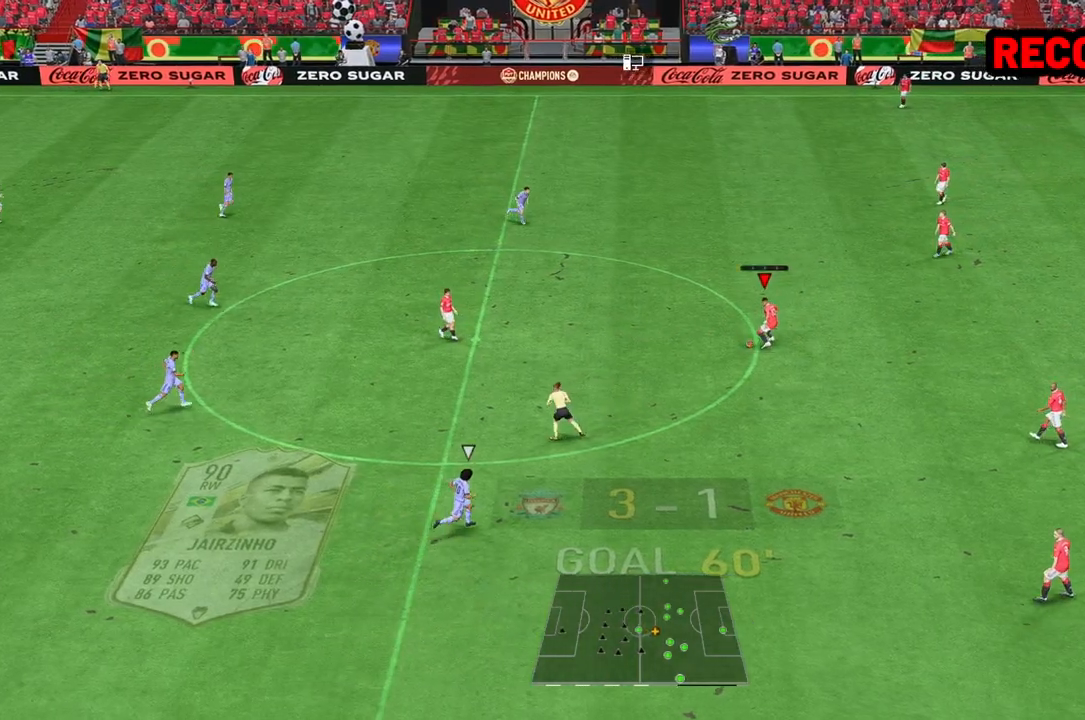
{"buttons": [], "left_stick": "down", "right_stick": "center", "events": [[17, "A", "down"], [17, "R1", "down"], [283, "A", "up"], [283, "R1", "up"]]}
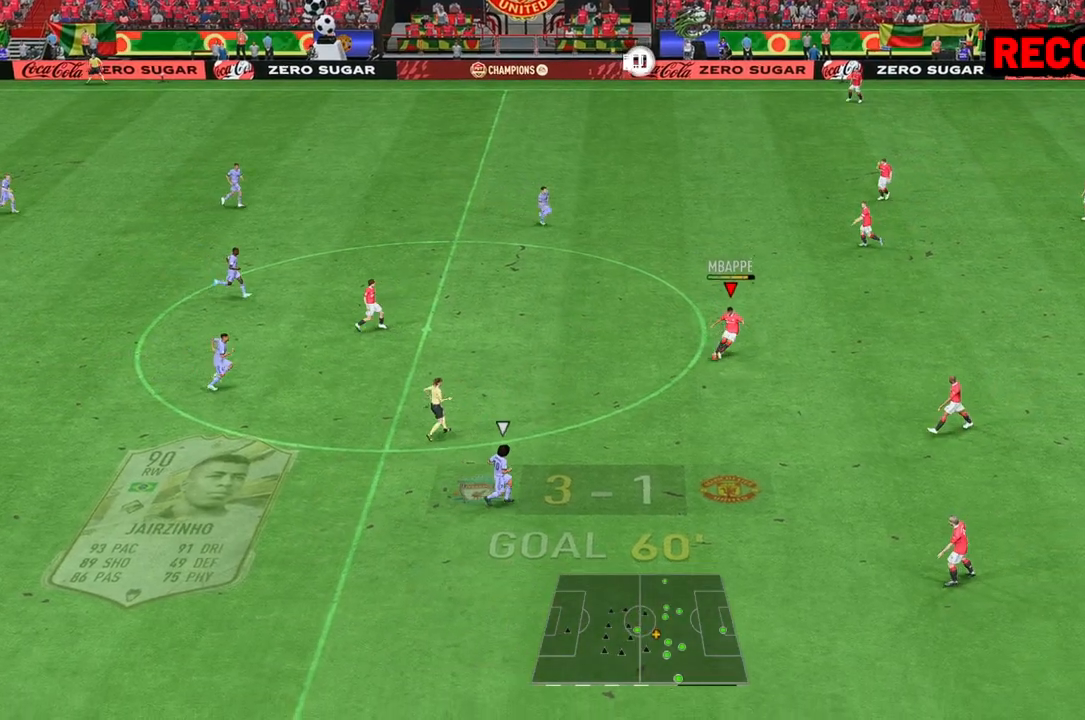
{"buttons": [], "left_stick": "center", "right_stick": "center", "events": [[217, "left_stick", "center"]]}
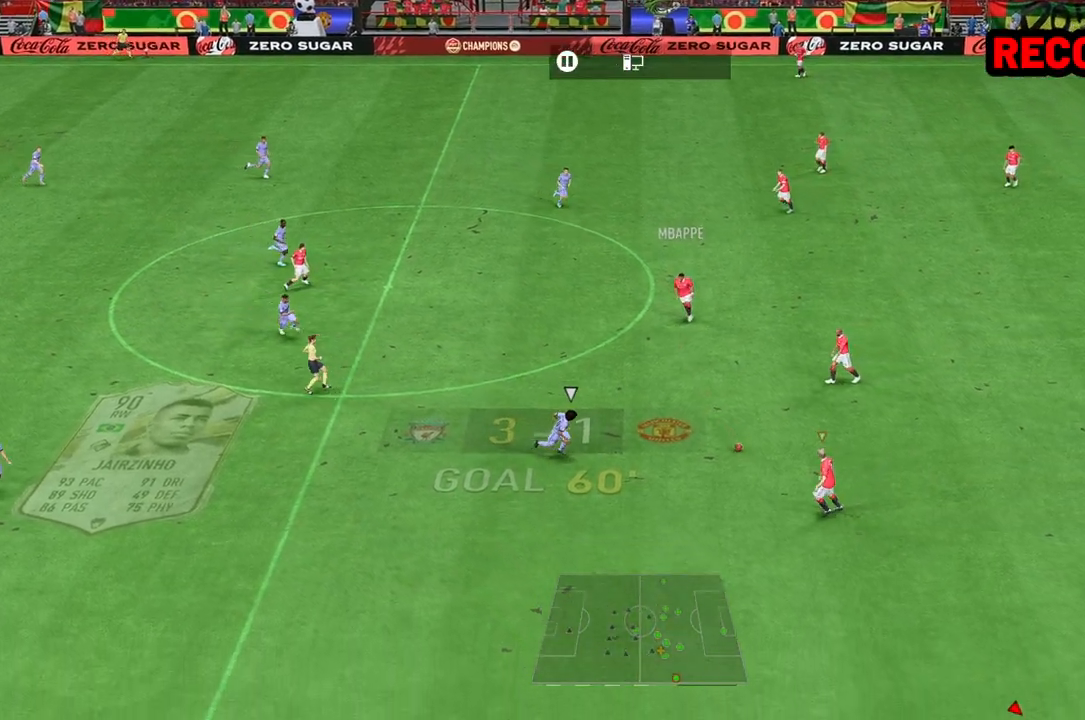
{"buttons": [], "left_stick": "up", "right_stick": "center", "events": [[467, "left_stick", "up"]]}
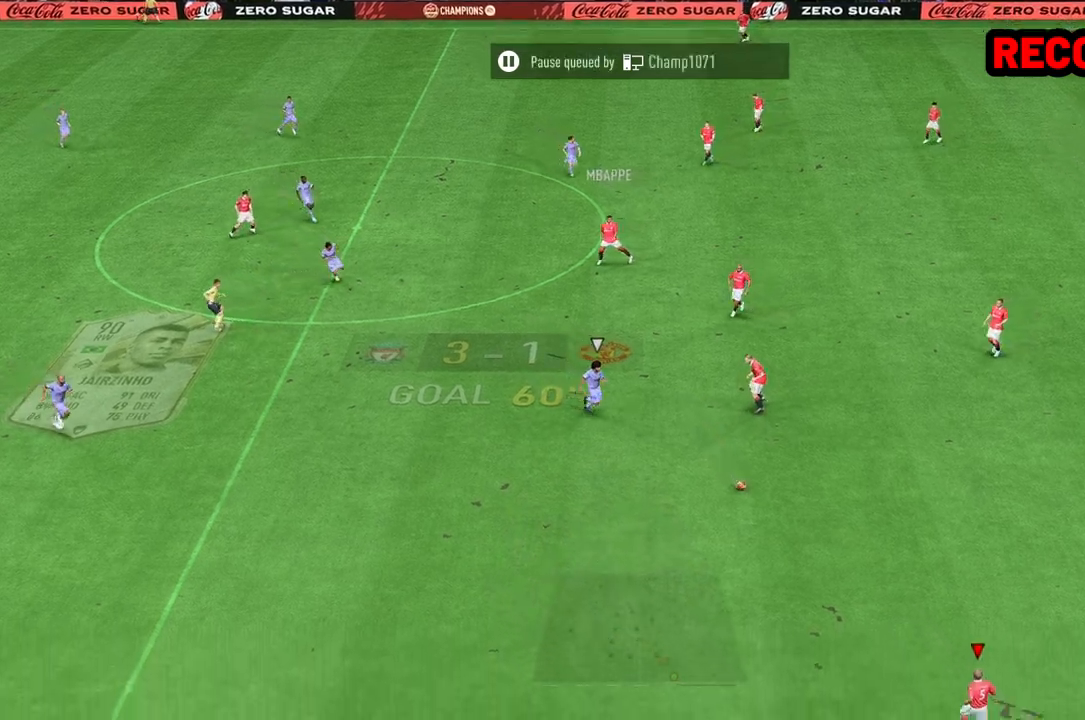
{"buttons": ["Y", "R2"], "left_stick": "down-right", "right_stick": "center", "events": [[17, "R2", "down"], [17, "Y", "down"], [17, "left_stick", "center"], [317, "left_stick", "down-right"]]}
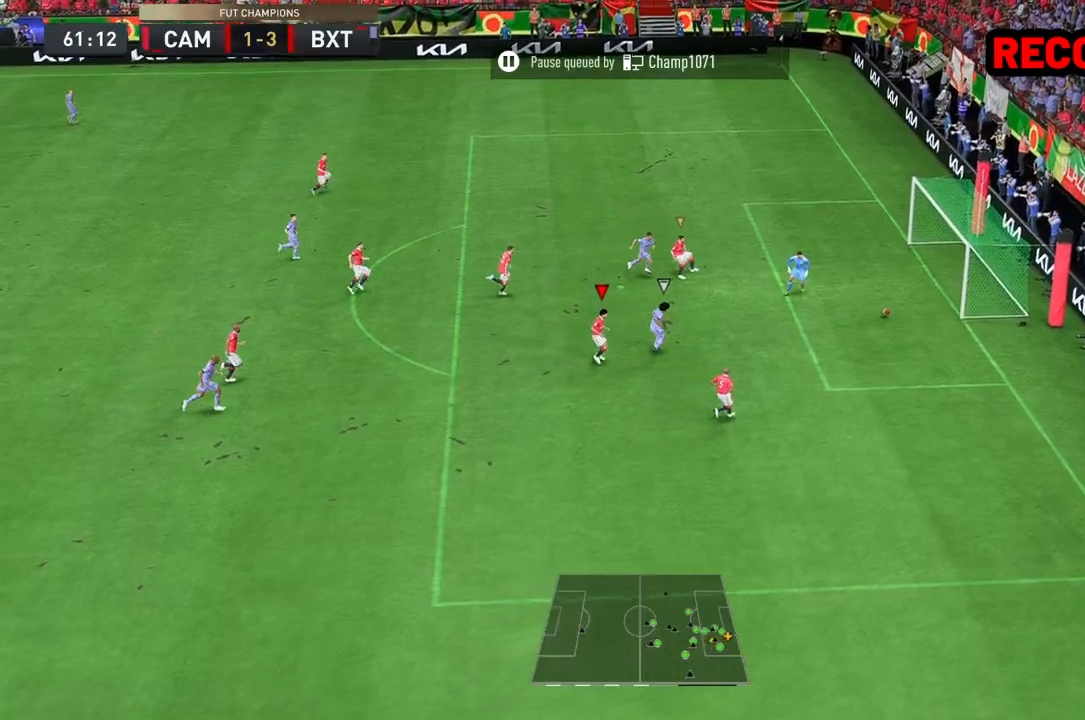
{"buttons": [], "left_stick": "center", "right_stick": "center", "events": [[17, "R2", "up"], [33, "Y", "up"], [33, "left_stick", "right"], [167, "left_stick", "center"]]}